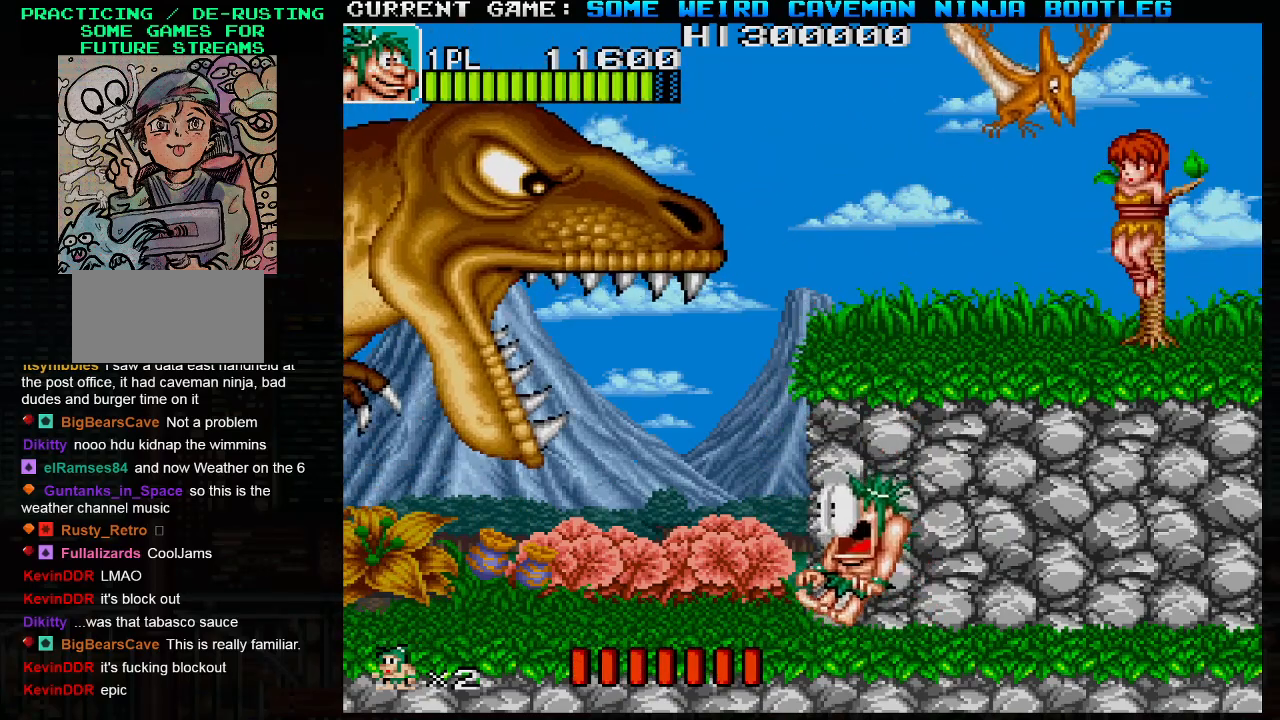
Gameplay with a controller (arcade stick); each line is a JSON object with the inputs held at the frame after it. "events" lists button and stick changes between this image and that frame as [ms after this image, input, new state], when the widget could be followed in between. Not read: L3 R3.
{"buttons": ["SQUARE"], "left_stick": "up-right", "events": []}
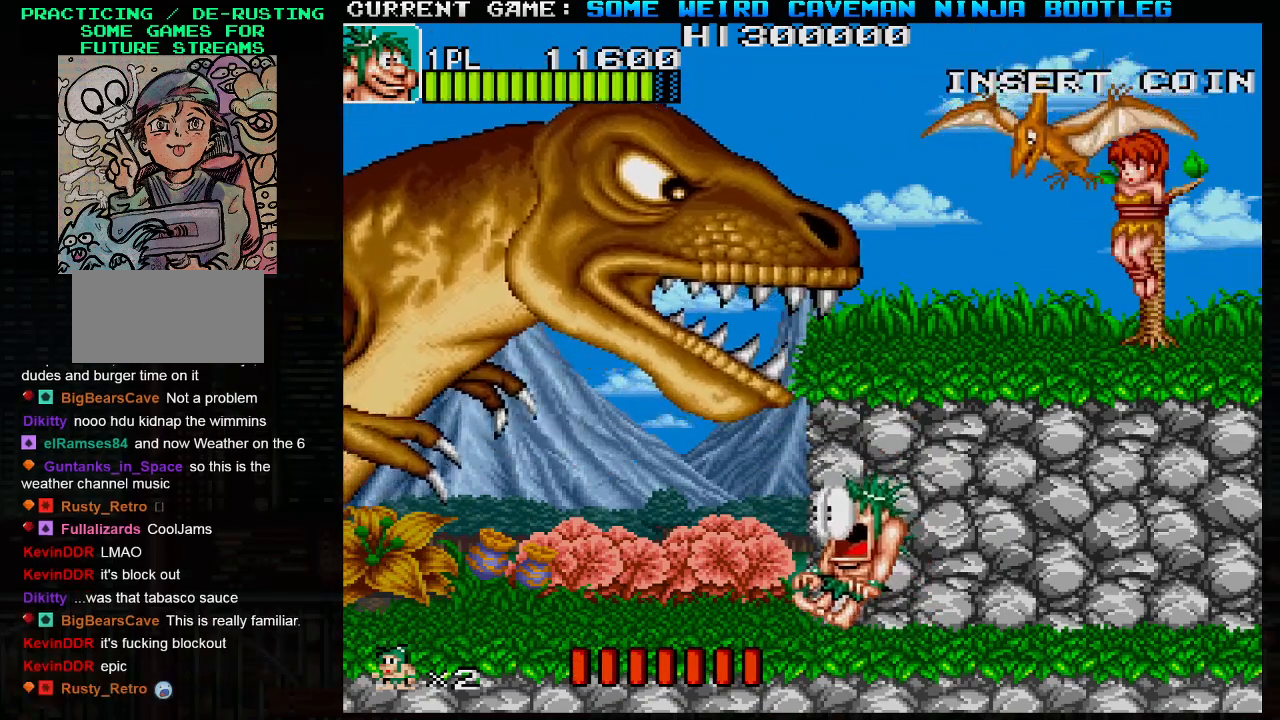
{"buttons": ["SQUARE"], "left_stick": "up-right", "events": []}
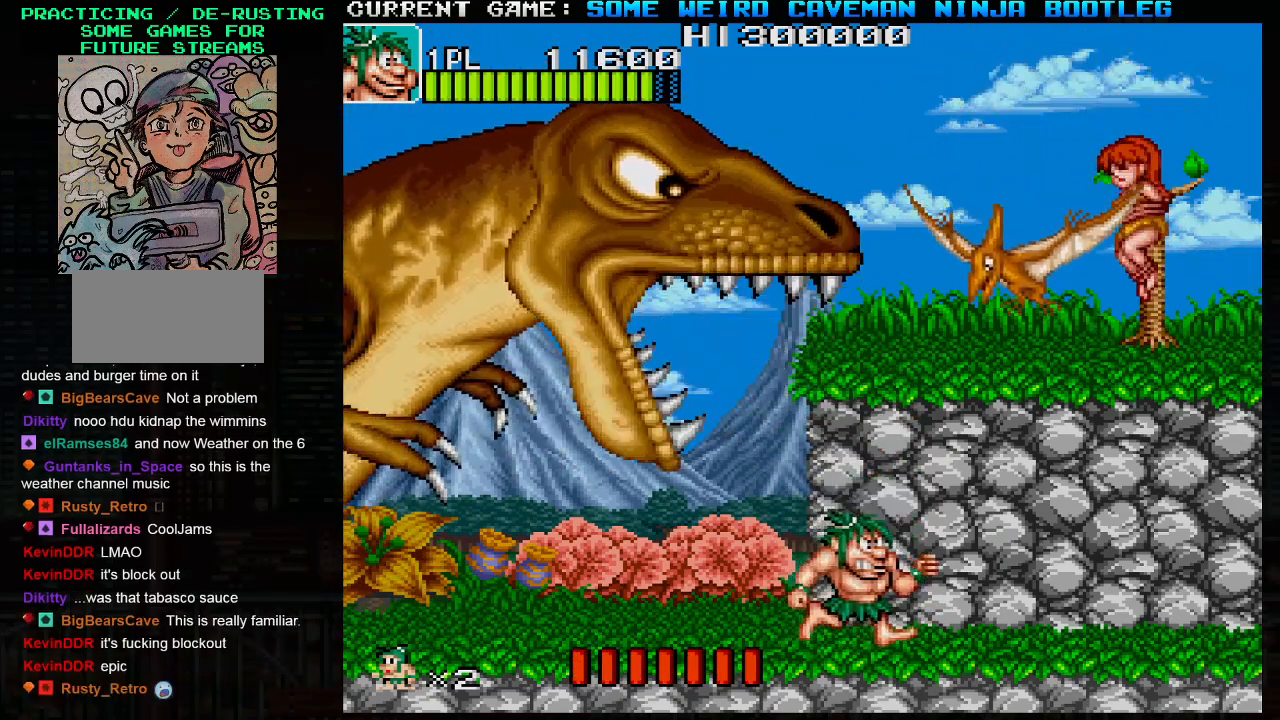
{"buttons": ["SQUARE"], "left_stick": "up", "events": [[250, "SQUARE", "up"], [267, "left_stick", "up"], [317, "SQUARE", "down"], [433, "SQUARE", "up"], [467, "SQUARE", "down"]]}
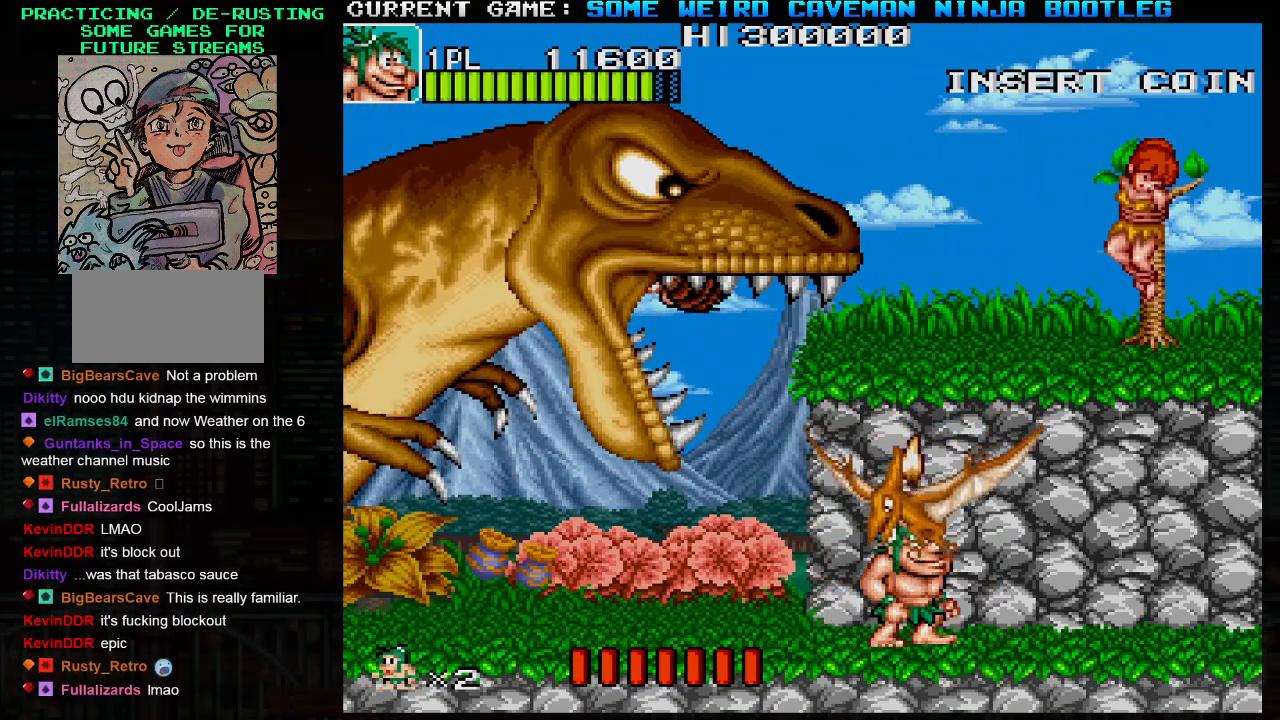
{"buttons": ["SQUARE"], "left_stick": "up-right", "events": [[333, "left_stick", "up-right"]]}
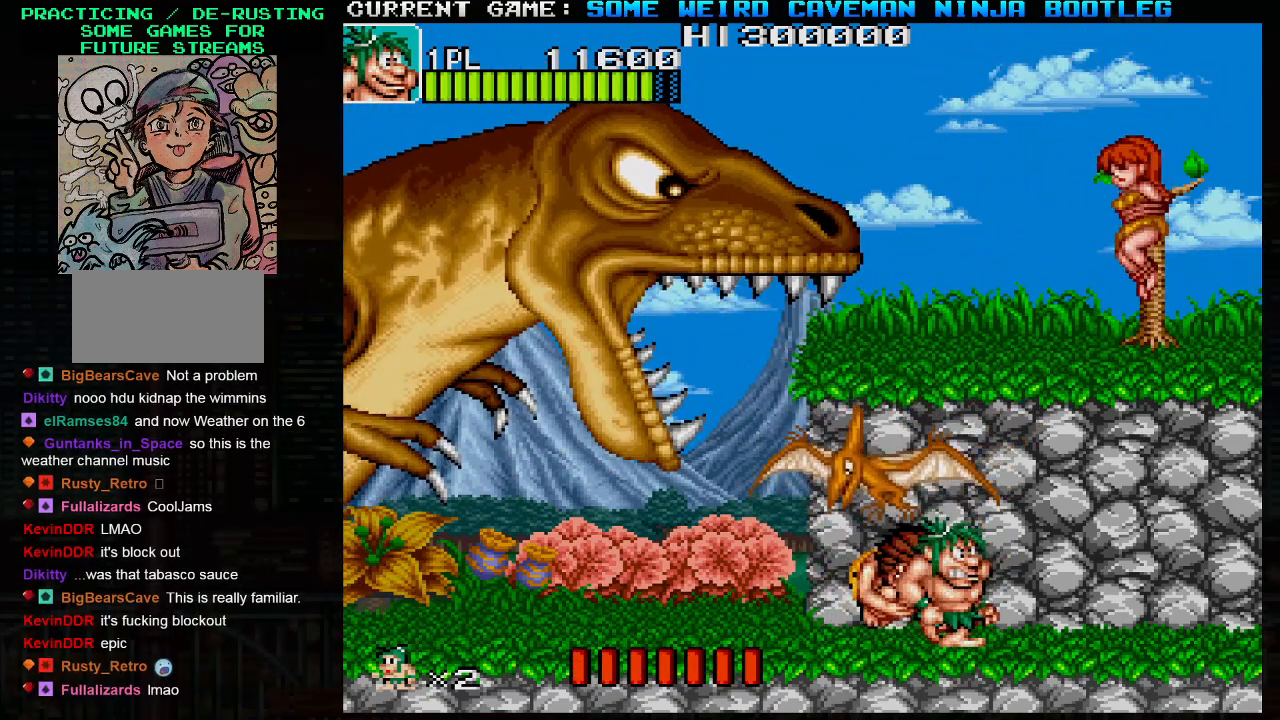
{"buttons": ["SQUARE", "TRIANGLE"], "left_stick": "up-right", "events": [[50, "TRIANGLE", "down"]]}
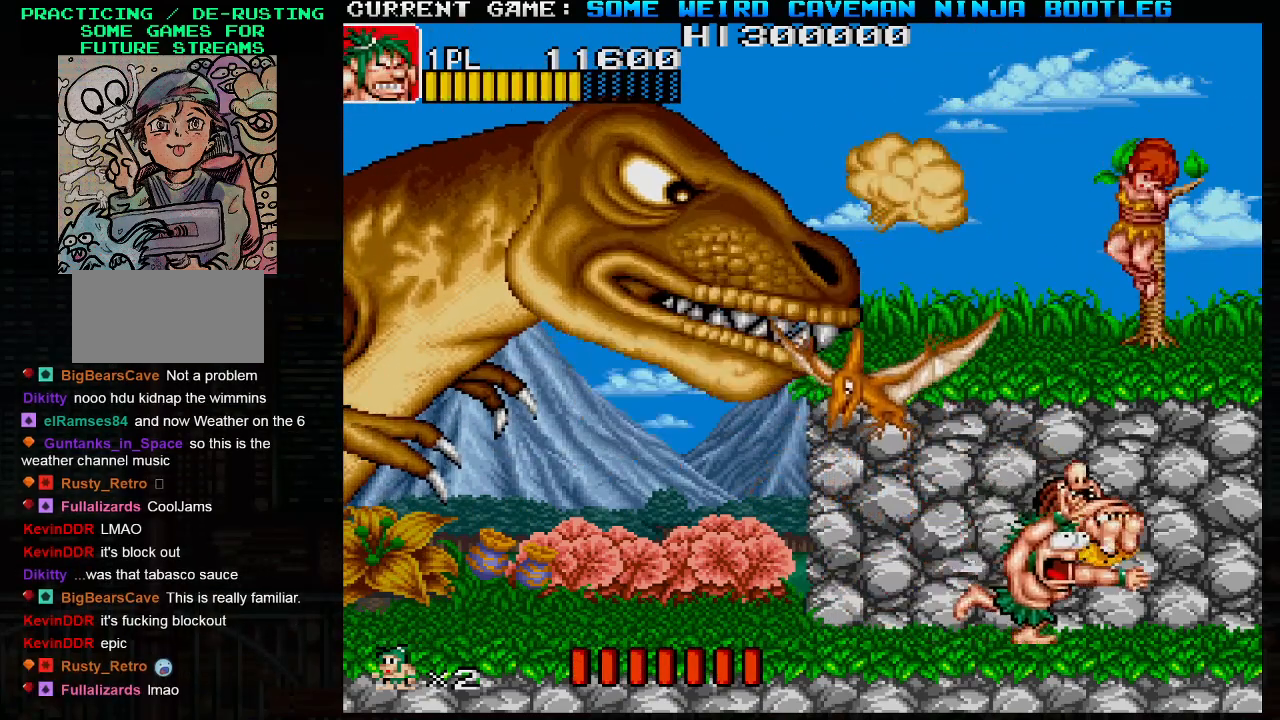
{"buttons": ["SQUARE"], "left_stick": "left", "events": [[33, "left_stick", "center"], [50, "TRIANGLE", "up"], [417, "left_stick", "left"]]}
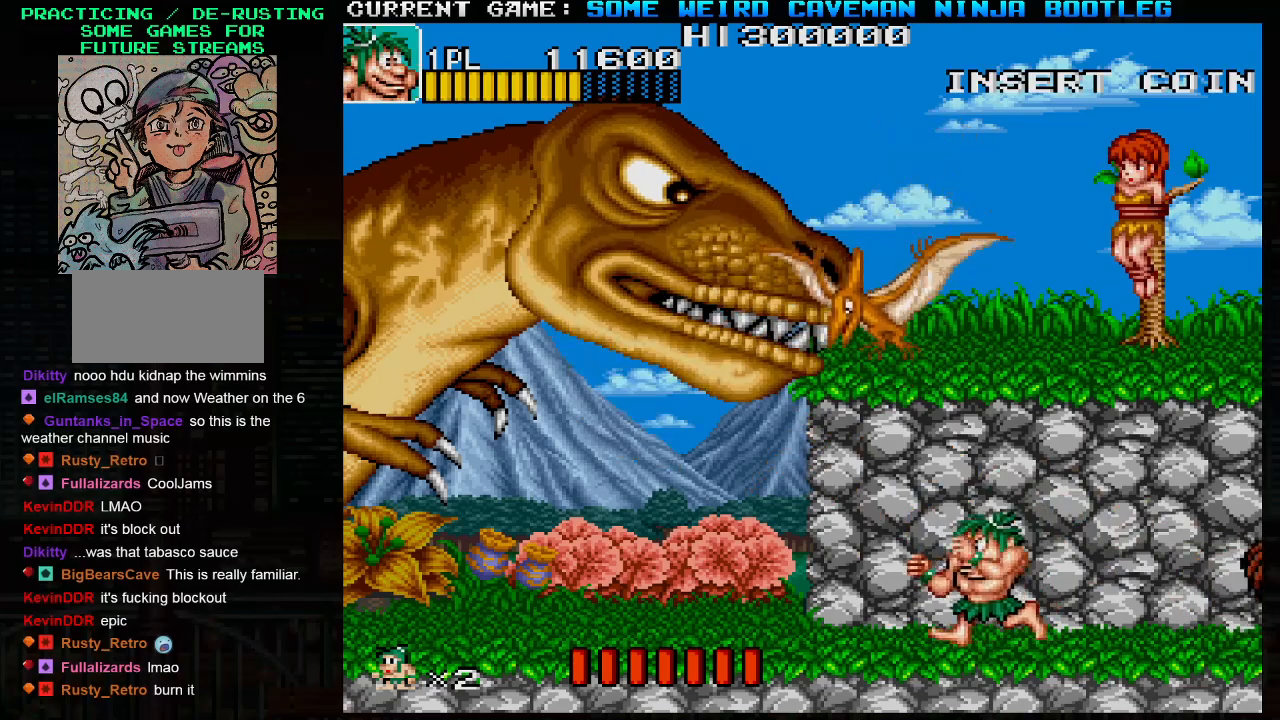
{"buttons": [], "left_stick": "up", "events": [[283, "TRIANGLE", "down"], [283, "left_stick", "up"], [500, "SQUARE", "up"], [500, "TRIANGLE", "up"]]}
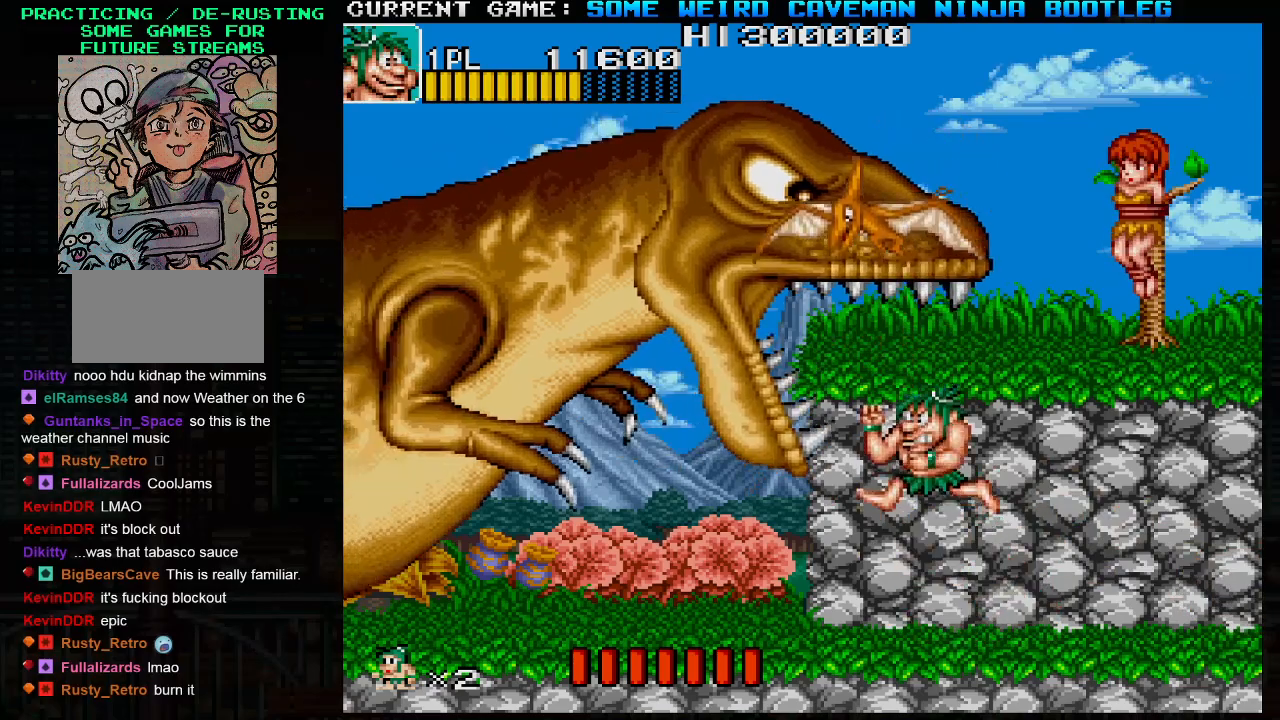
{"buttons": ["SQUARE"], "left_stick": "right", "events": [[50, "left_stick", "center"], [83, "SQUARE", "down"], [183, "SQUARE", "up"], [250, "SQUARE", "down"], [367, "SQUARE", "up"], [433, "SQUARE", "down"], [433, "left_stick", "right"]]}
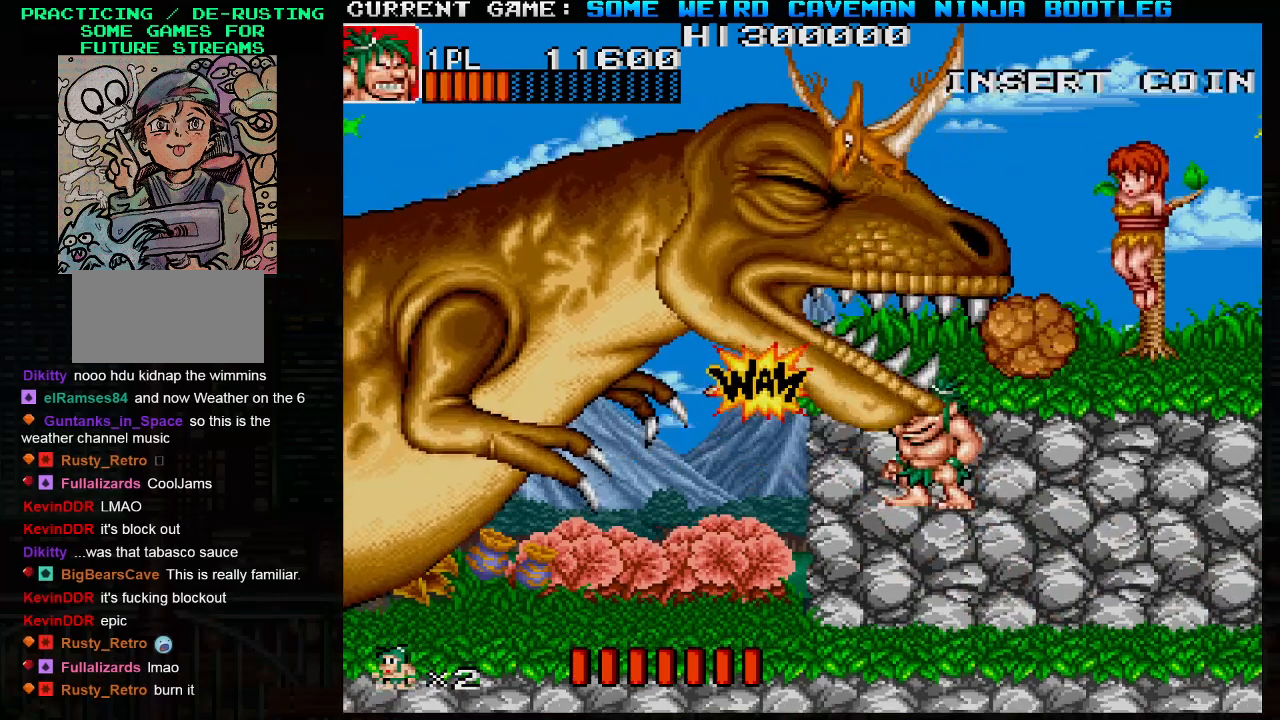
{"buttons": ["SQUARE"], "left_stick": "right", "events": []}
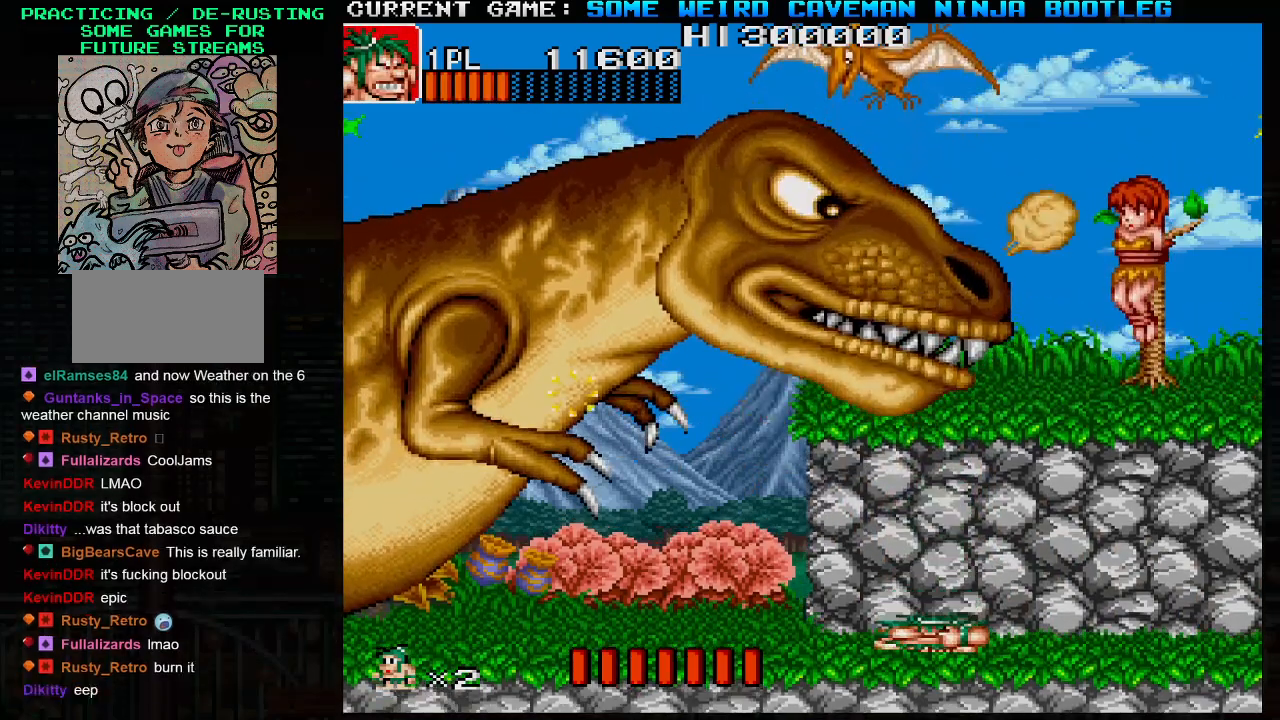
{"buttons": ["SQUARE"], "left_stick": "right", "events": []}
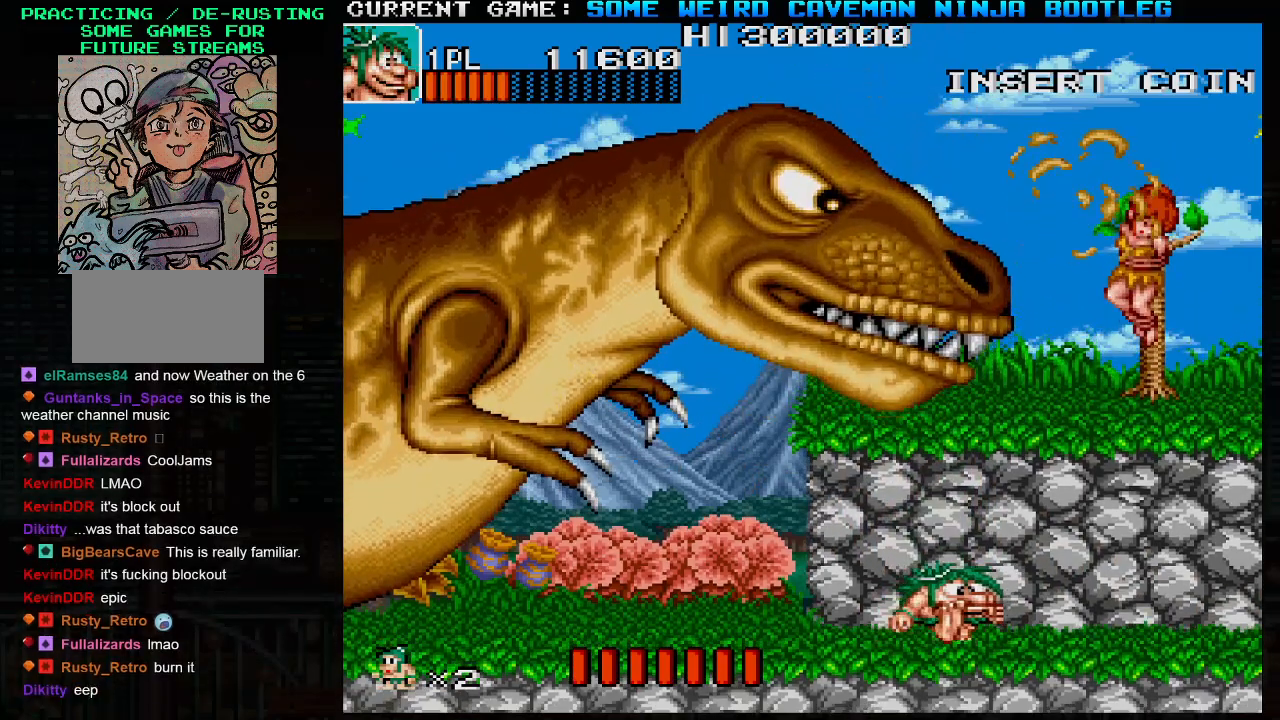
{"buttons": ["SQUARE", "TRIANGLE"], "left_stick": "right", "events": [[317, "TRIANGLE", "down"]]}
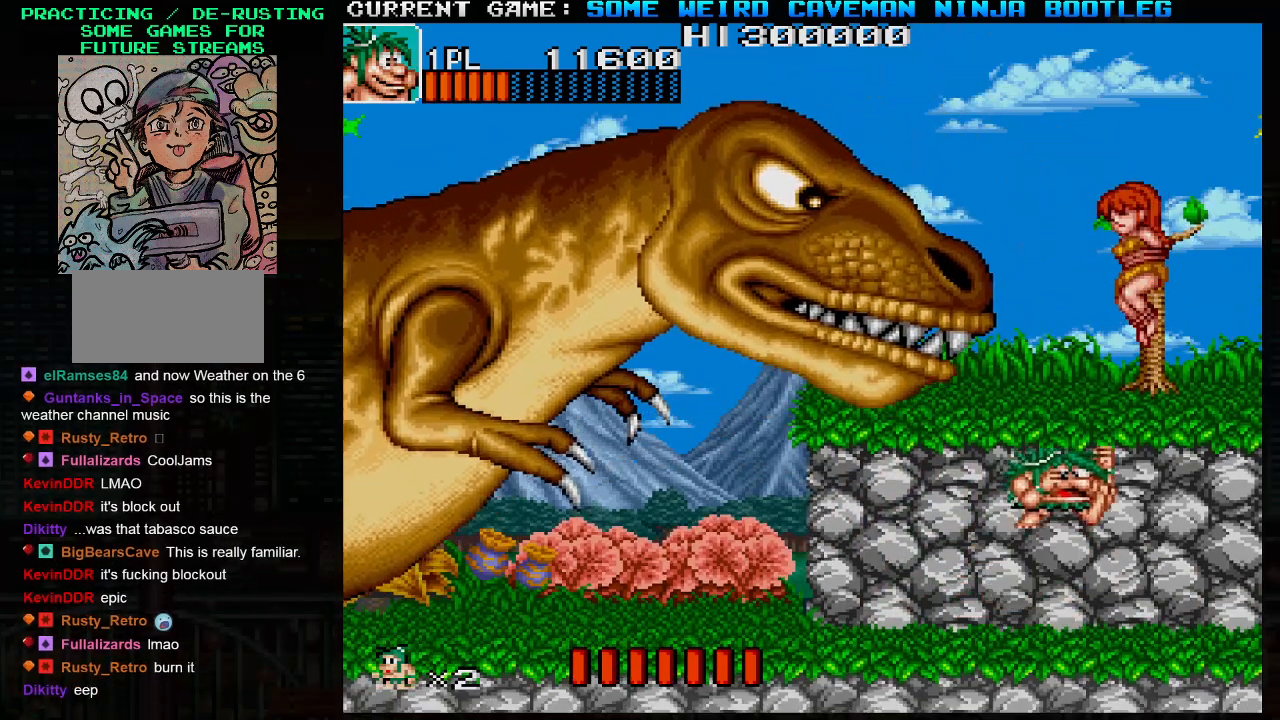
{"buttons": ["SQUARE"], "left_stick": "center", "events": [[133, "SQUARE", "up"], [150, "TRIANGLE", "up"], [150, "left_stick", "left"], [200, "SQUARE", "down"], [300, "left_stick", "center"], [333, "SQUARE", "up"], [400, "SQUARE", "down"]]}
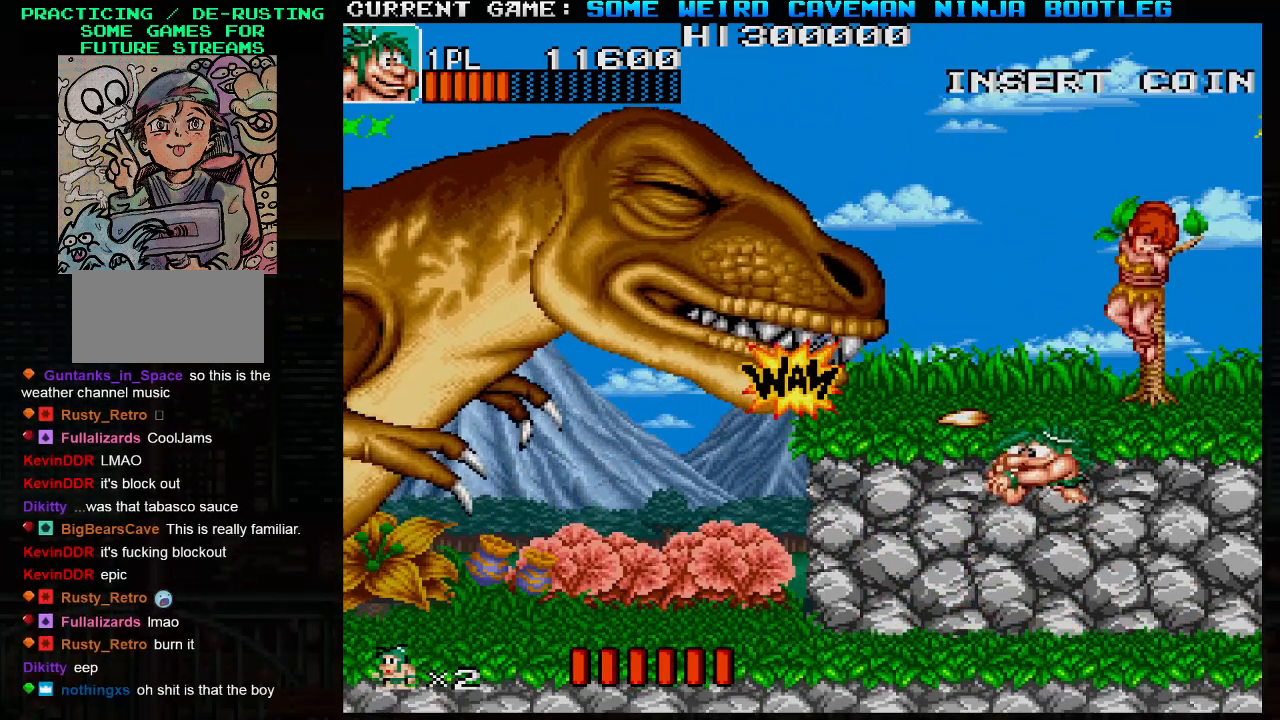
{"buttons": ["SQUARE", "TRIANGLE"], "left_stick": "up", "events": [[367, "left_stick", "up"], [417, "TRIANGLE", "down"]]}
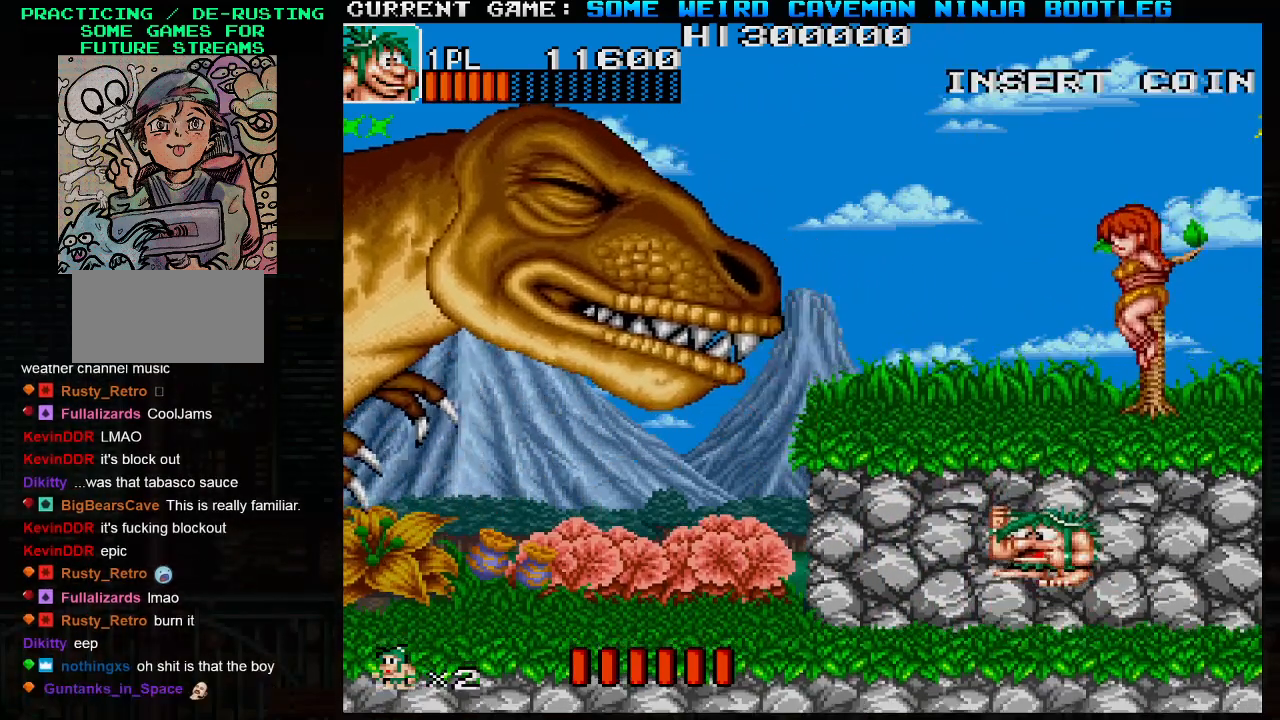
{"buttons": ["SQUARE", "TRIANGLE"], "left_stick": "up", "events": [[283, "TRIANGLE", "up"], [417, "TRIANGLE", "down"]]}
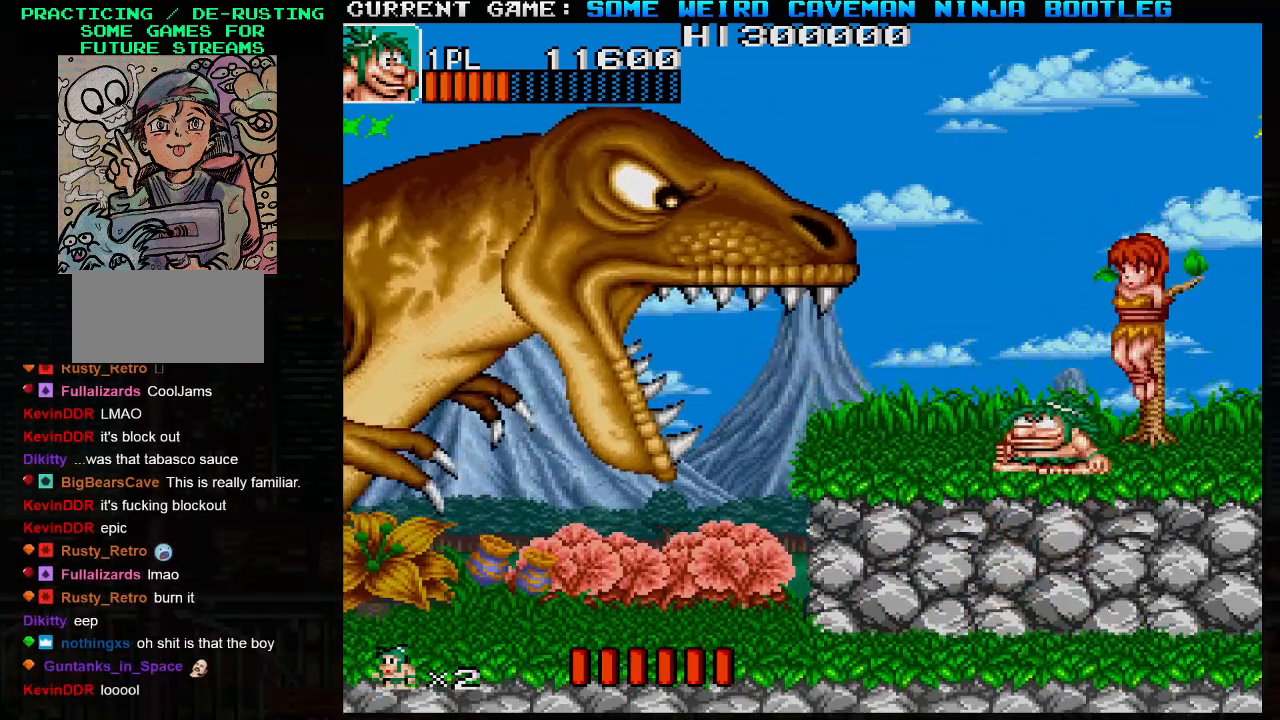
{"buttons": ["SQUARE"], "left_stick": "right", "events": [[17, "TRIANGLE", "up"], [50, "SQUARE", "up"], [83, "SQUARE", "down"], [200, "SQUARE", "up"], [267, "SQUARE", "down"], [483, "left_stick", "right"]]}
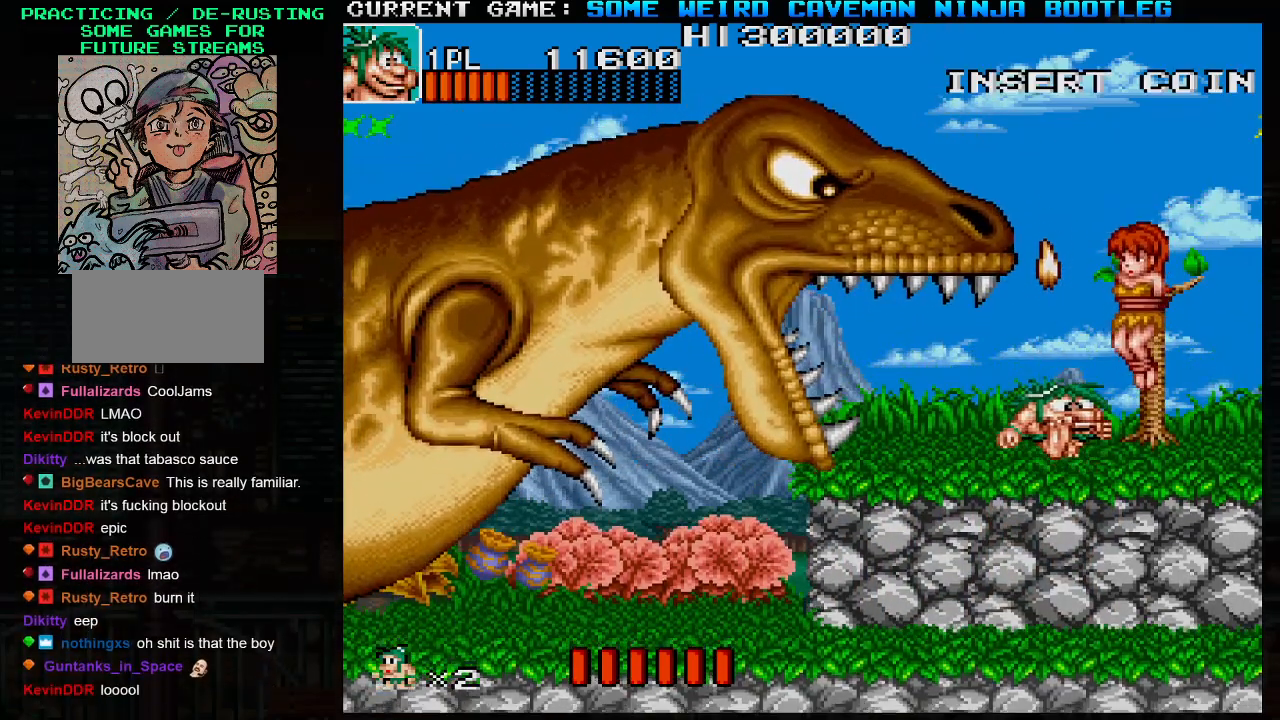
{"buttons": ["TRIANGLE"], "left_stick": "right", "events": [[117, "SQUARE", "up"], [383, "TRIANGLE", "down"]]}
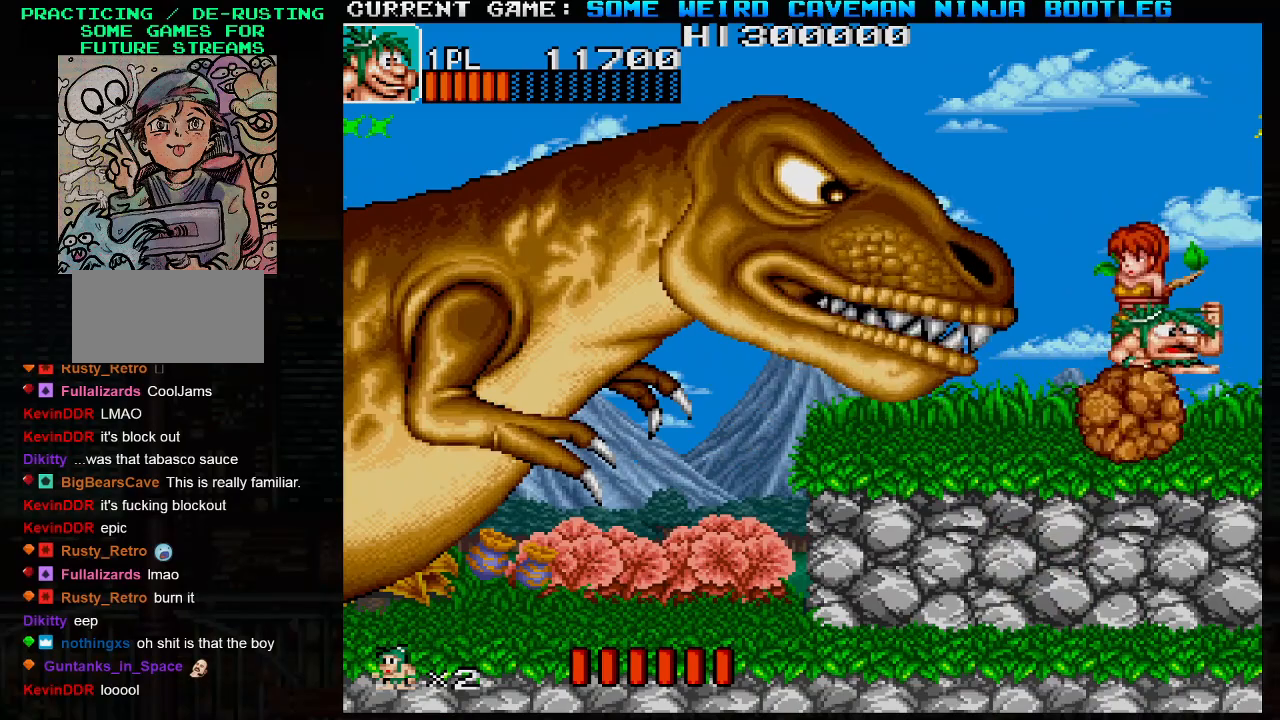
{"buttons": ["SQUARE"], "left_stick": "left", "events": [[83, "left_stick", "center"], [200, "TRIANGLE", "up"], [200, "left_stick", "left"], [317, "SQUARE", "down"], [383, "SQUARE", "up"], [500, "SQUARE", "down"]]}
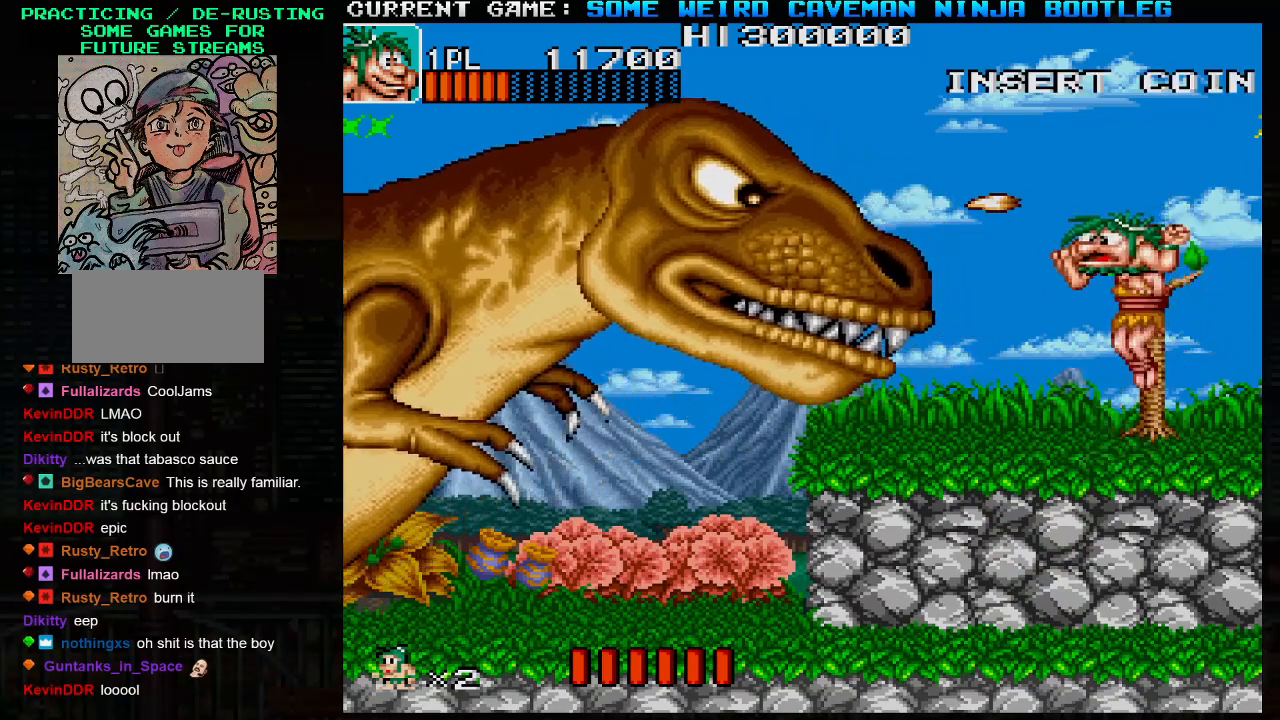
{"buttons": ["SQUARE", "TRIANGLE"], "left_stick": "left", "events": [[67, "left_stick", "center"], [83, "SQUARE", "up"], [183, "SQUARE", "down"], [200, "left_stick", "left"], [283, "SQUARE", "up"], [433, "TRIANGLE", "down"], [483, "SQUARE", "down"]]}
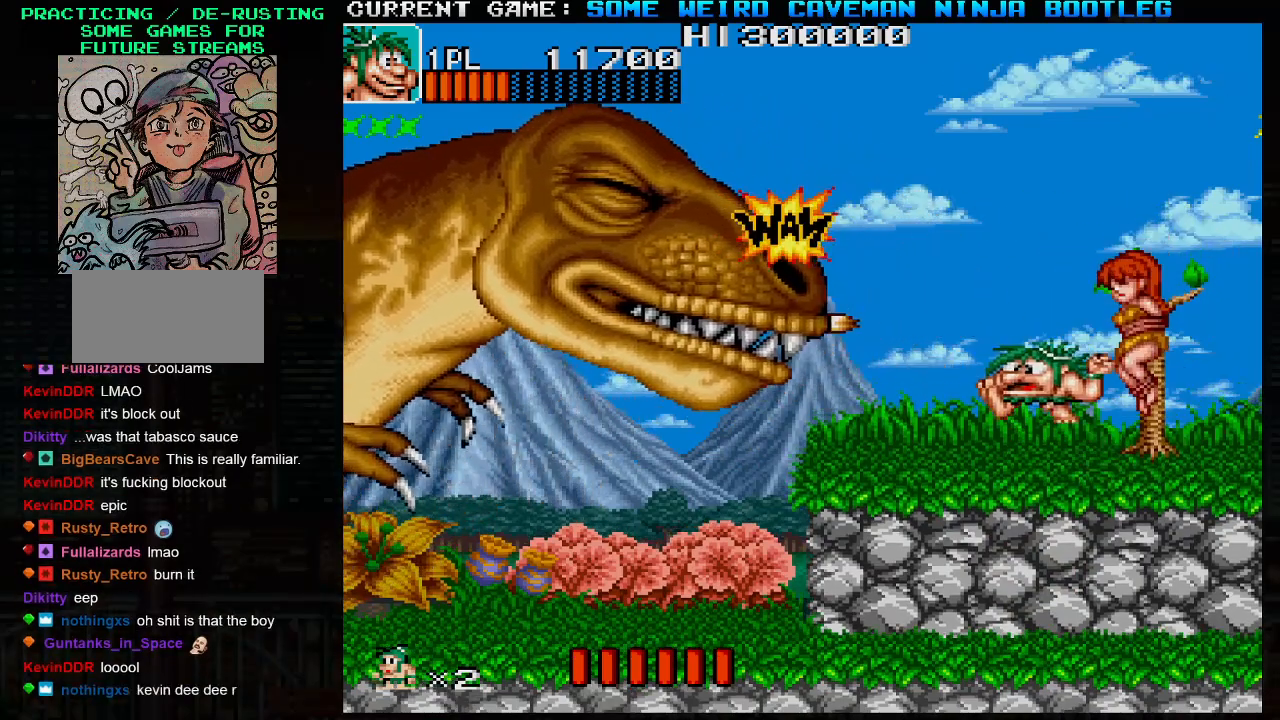
{"buttons": ["SQUARE"], "left_stick": "center", "events": [[83, "TRIANGLE", "up"], [117, "SQUARE", "up"], [183, "SQUARE", "down"], [217, "left_stick", "center"], [317, "SQUARE", "up"], [400, "SQUARE", "down"]]}
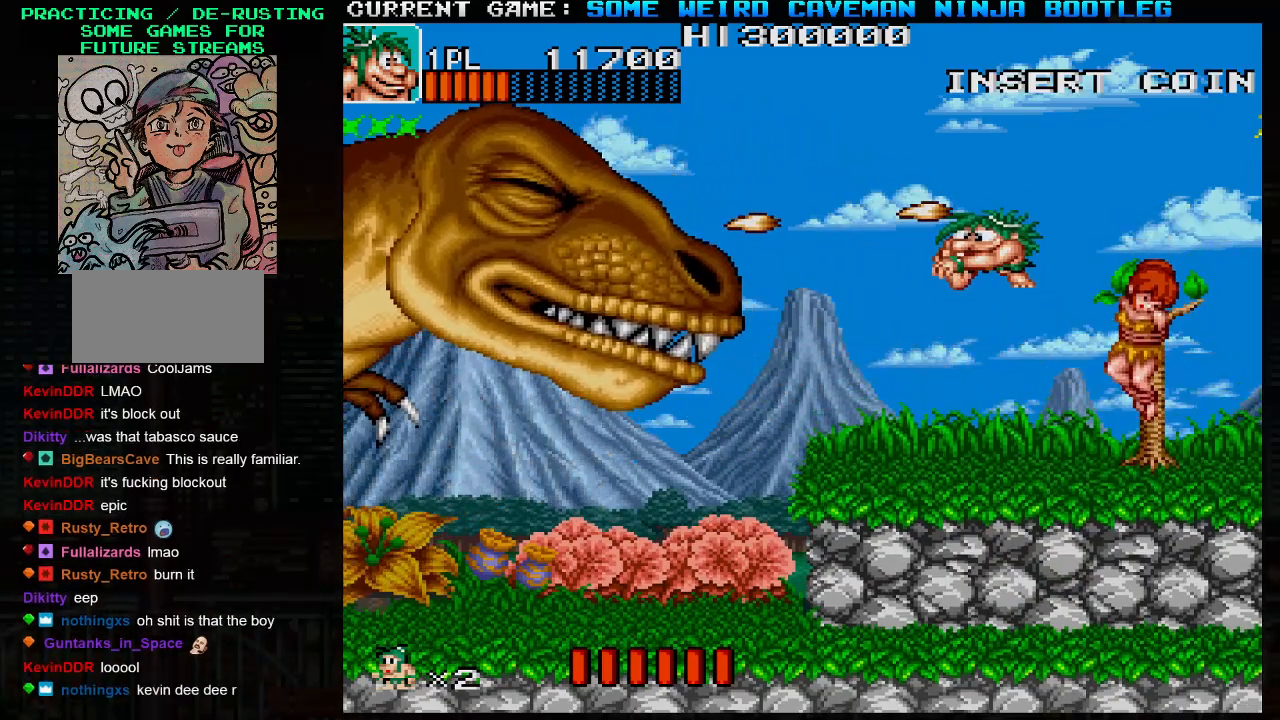
{"buttons": [], "left_stick": "center", "events": [[17, "SQUARE", "up"], [100, "SQUARE", "down"], [217, "SQUARE", "up"], [283, "SQUARE", "down"], [417, "SQUARE", "up"]]}
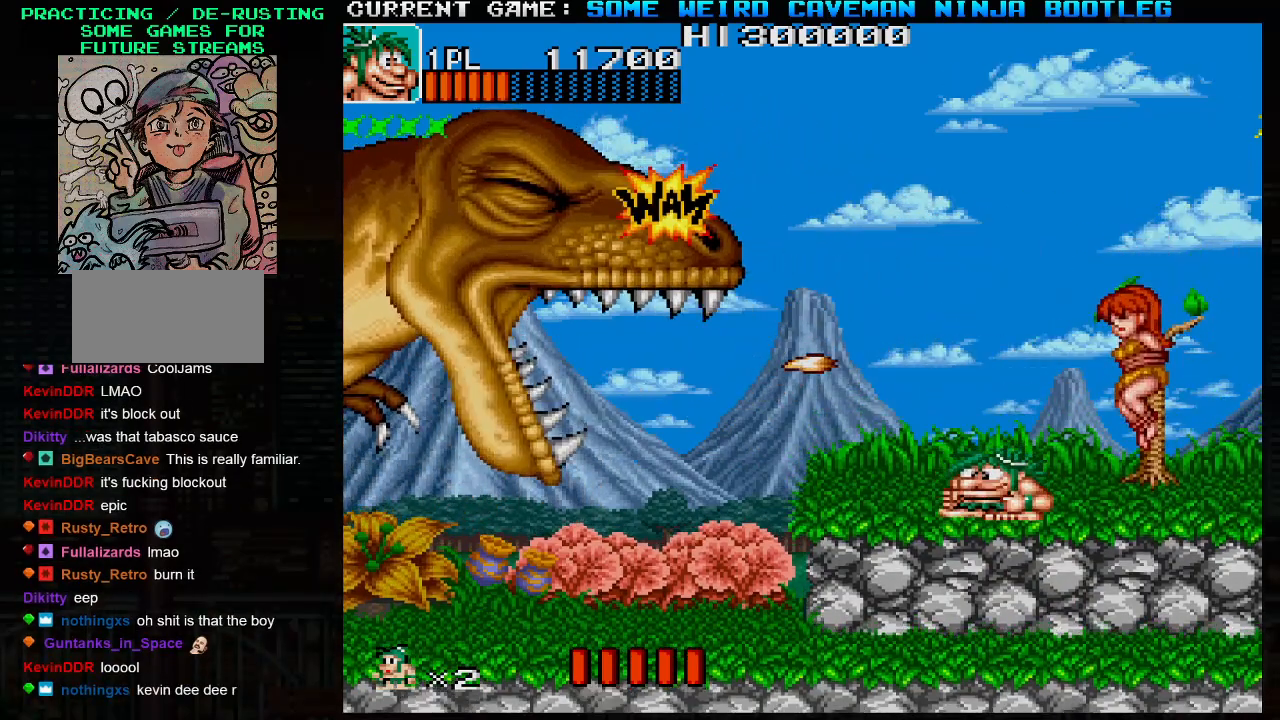
{"buttons": [], "left_stick": "center", "events": [[83, "left_stick", "right"], [500, "left_stick", "center"]]}
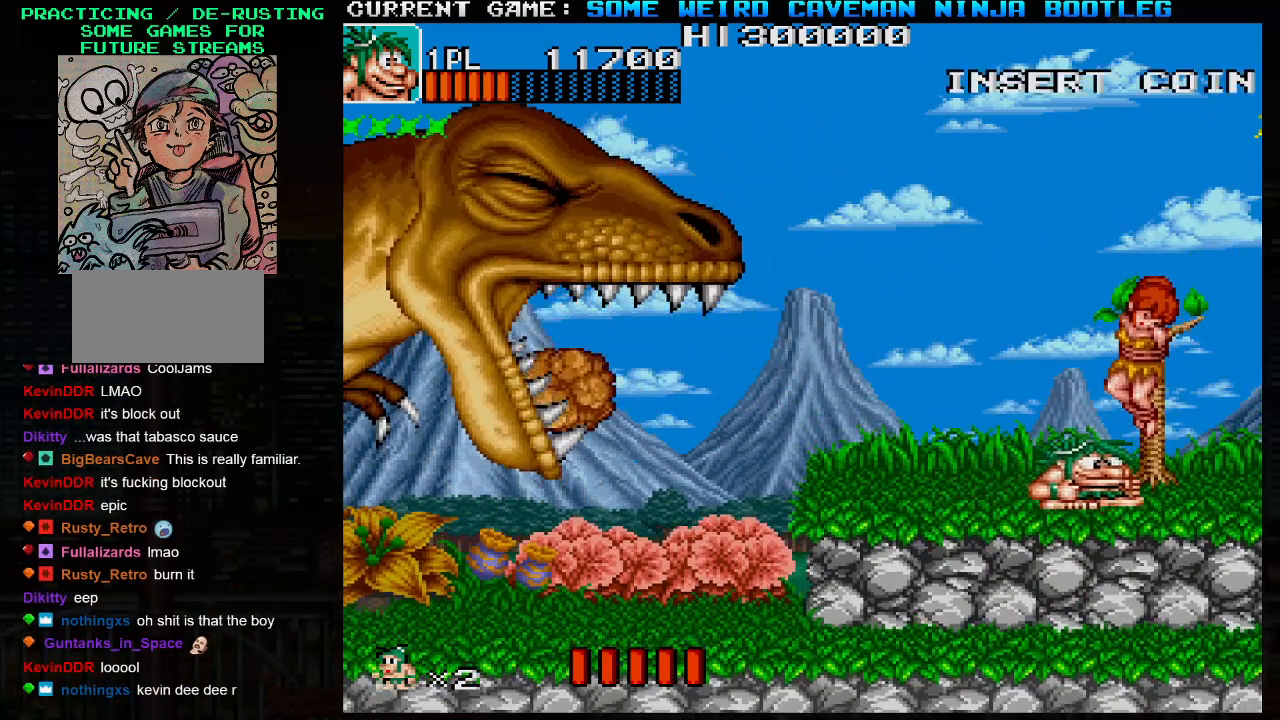
{"buttons": ["TRIANGLE"], "left_stick": "left", "events": [[100, "left_stick", "left"], [250, "TRIANGLE", "down"], [383, "SQUARE", "down"], [500, "SQUARE", "up"]]}
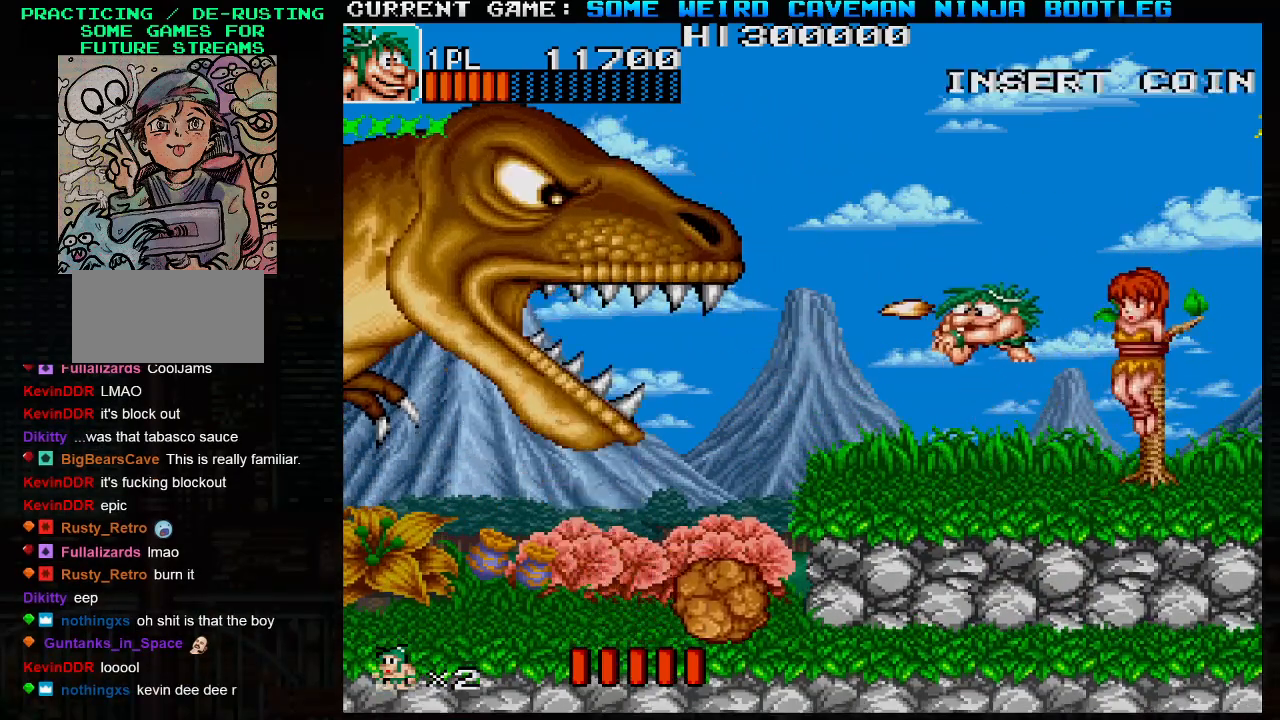
{"buttons": ["SQUARE"], "left_stick": "center", "events": [[17, "TRIANGLE", "up"], [83, "SQUARE", "down"], [183, "SQUARE", "up"], [283, "SQUARE", "down"], [333, "left_stick", "center"], [367, "SQUARE", "up"], [467, "SQUARE", "down"]]}
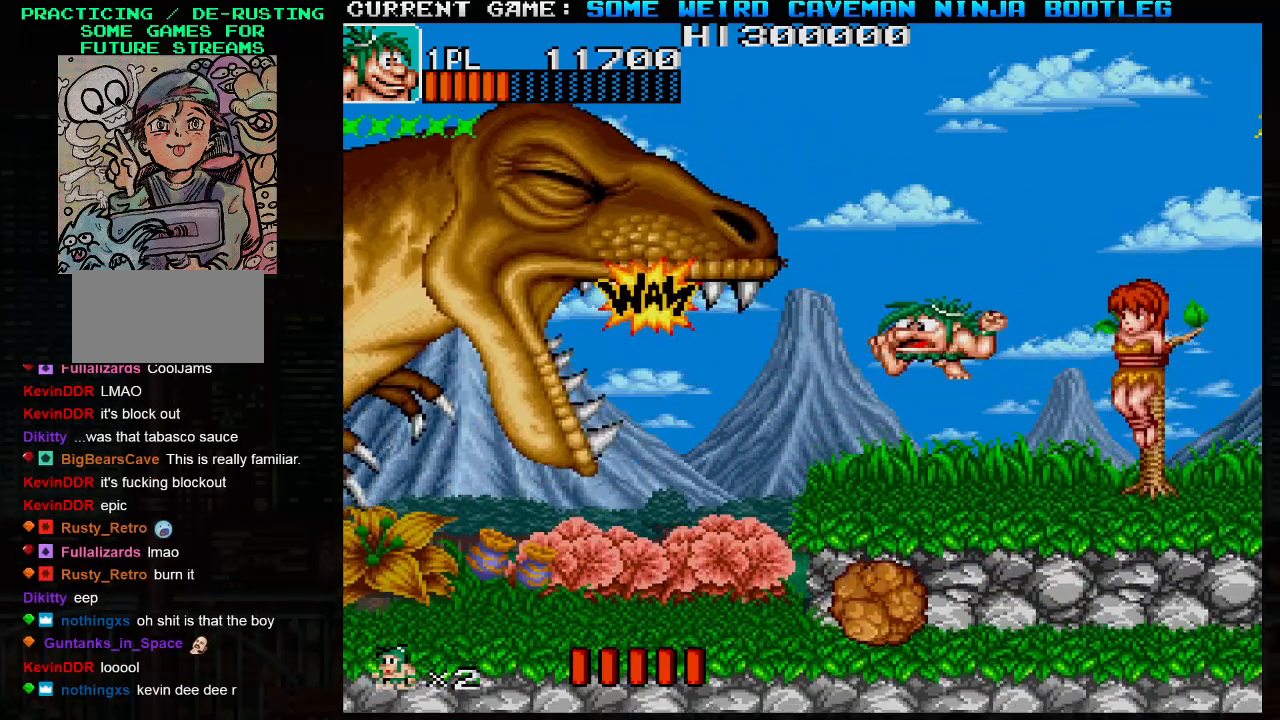
{"buttons": [], "left_stick": "right", "events": [[67, "SQUARE", "up"], [150, "left_stick", "right"]]}
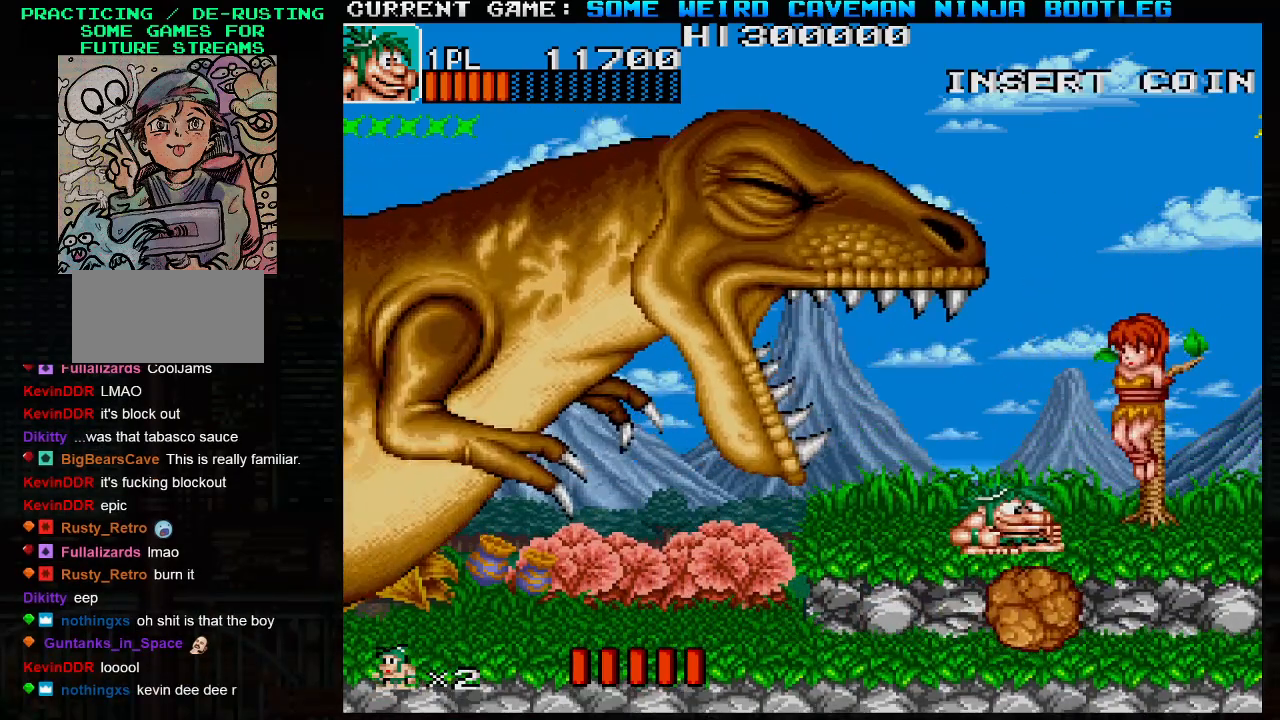
{"buttons": [], "left_stick": "right", "events": []}
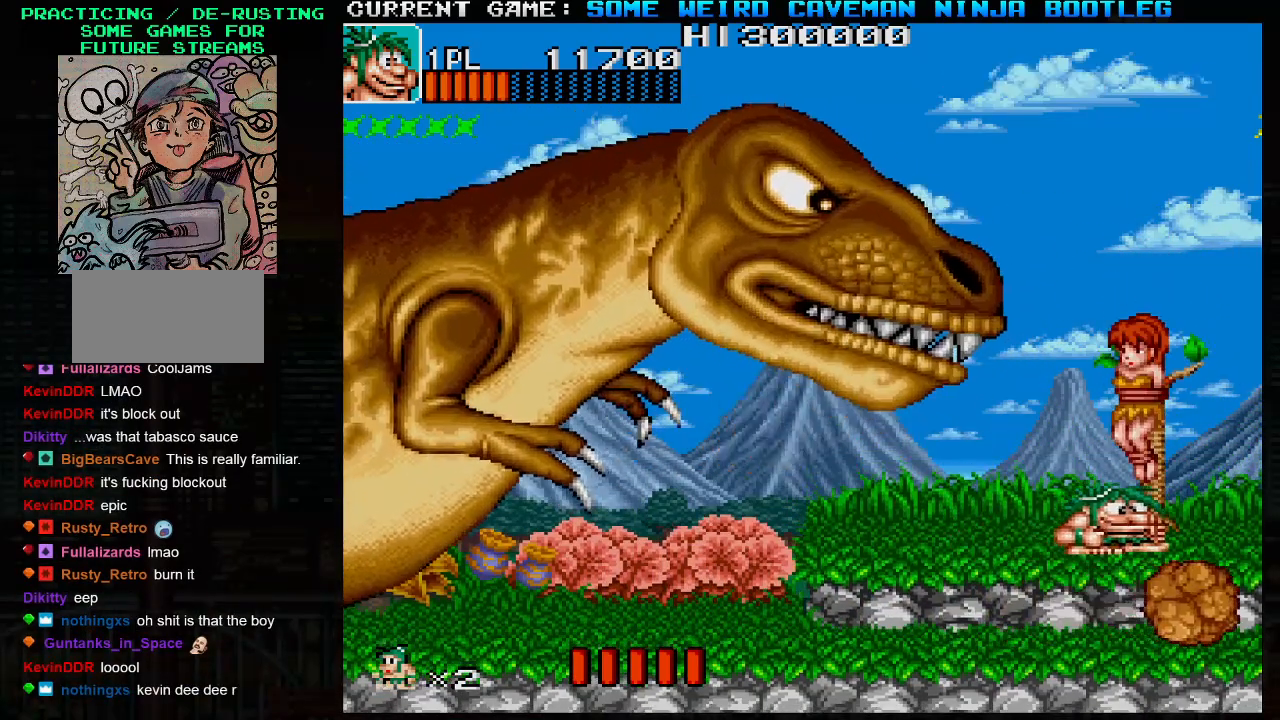
{"buttons": [], "left_stick": "up-left", "events": [[100, "left_stick", "up-right"], [300, "TRIANGLE", "down"], [333, "left_stick", "up-left"], [483, "TRIANGLE", "up"]]}